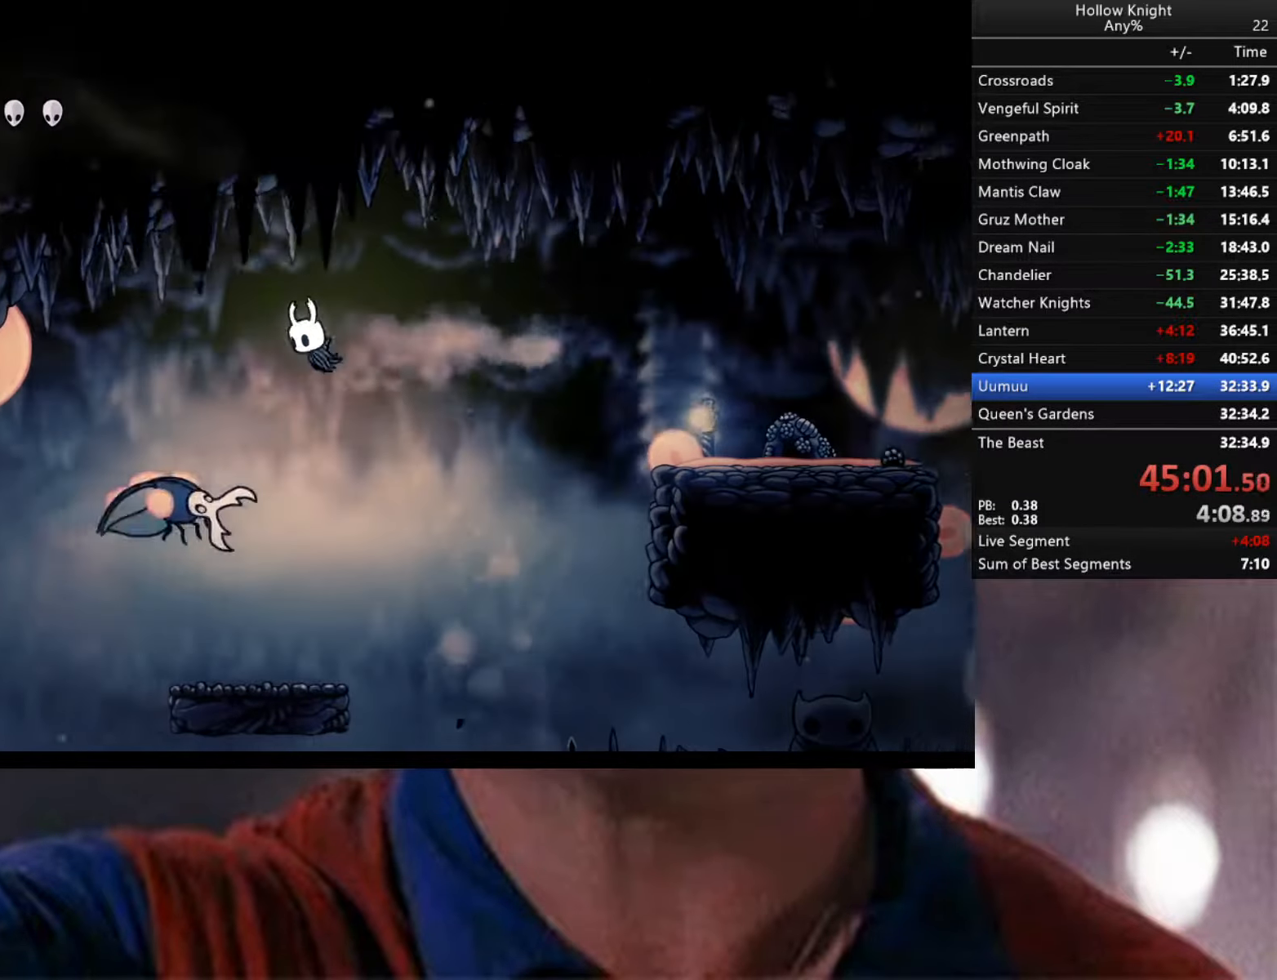
Gameplay with a controller (Xbox layout); each line is a JSON object with the inputs held at the frame after it. "events" lists button and stick changes between this image and that frame as [ms after this image, input, new state], when the widget could be followed in between.
{"buttons": [], "left_stick": "down-left", "right_stick": "center", "events": [[67, "R2", "up"], [117, "X", "down"], [284, "X", "up"]]}
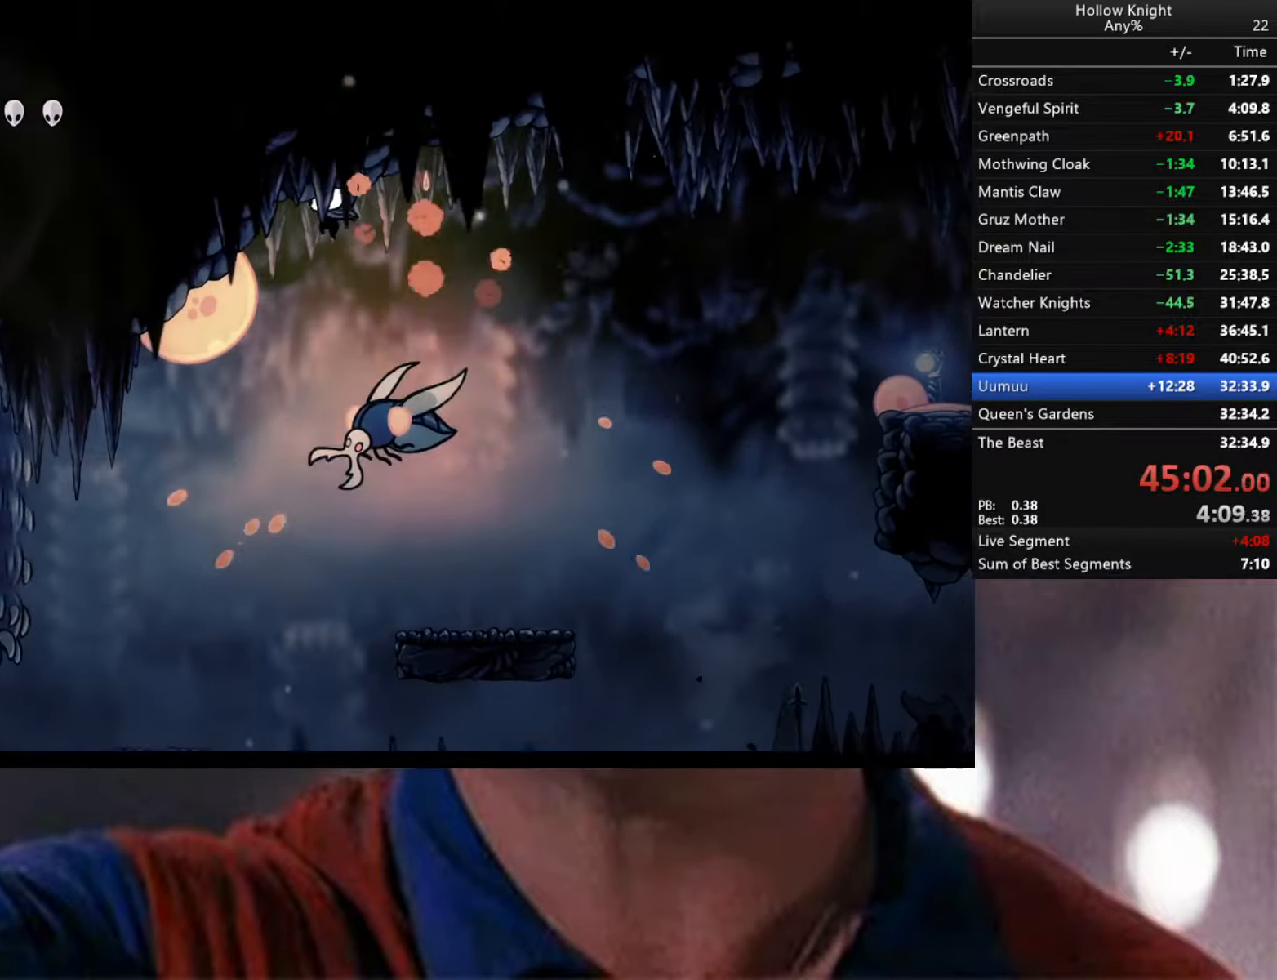
{"buttons": [], "left_stick": "down-left", "right_stick": "center", "events": []}
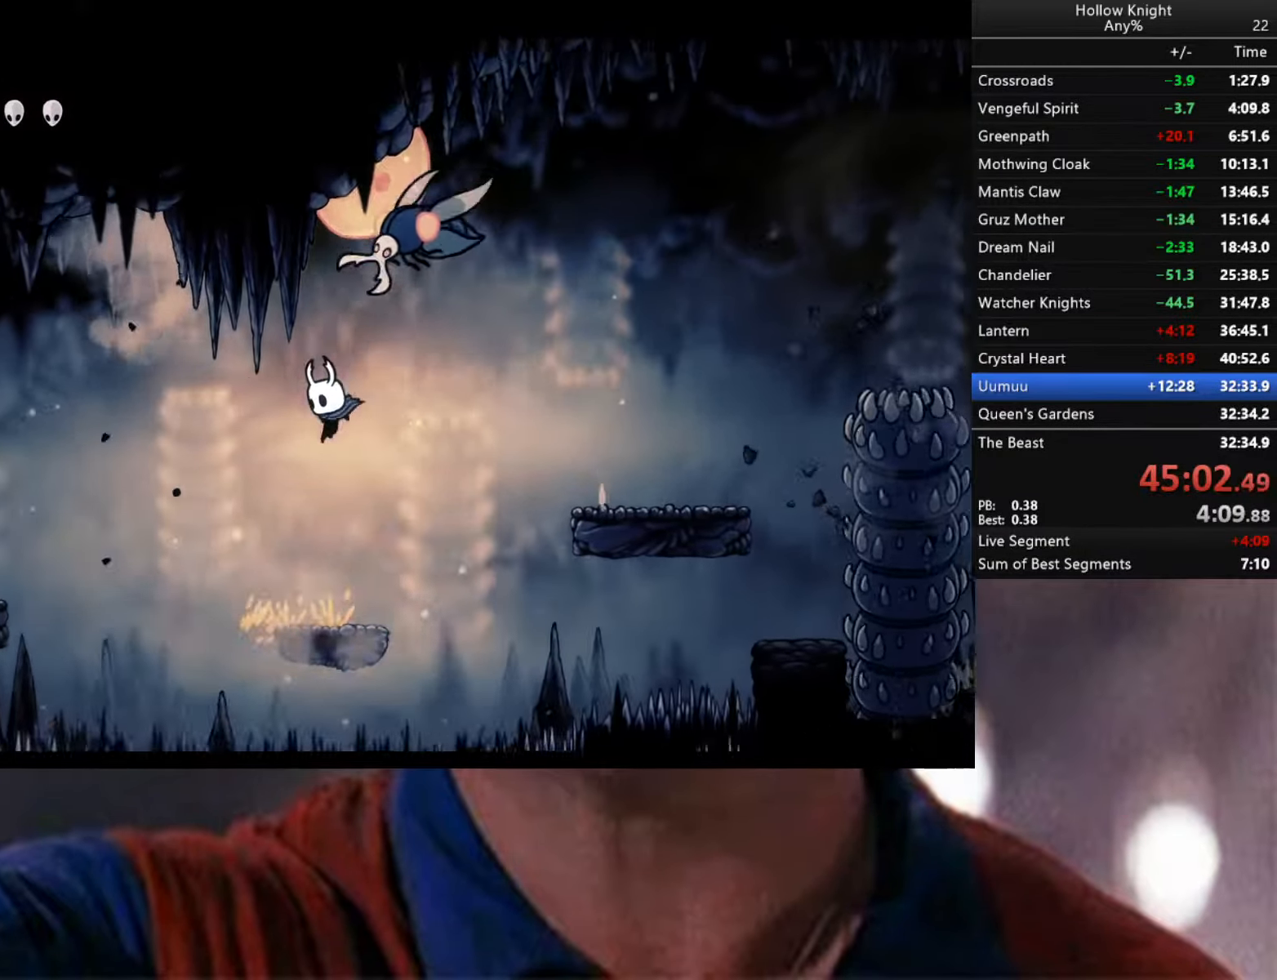
{"buttons": [], "left_stick": "down-left", "right_stick": "center", "events": [[50, "R2", "down"], [434, "R2", "up"]]}
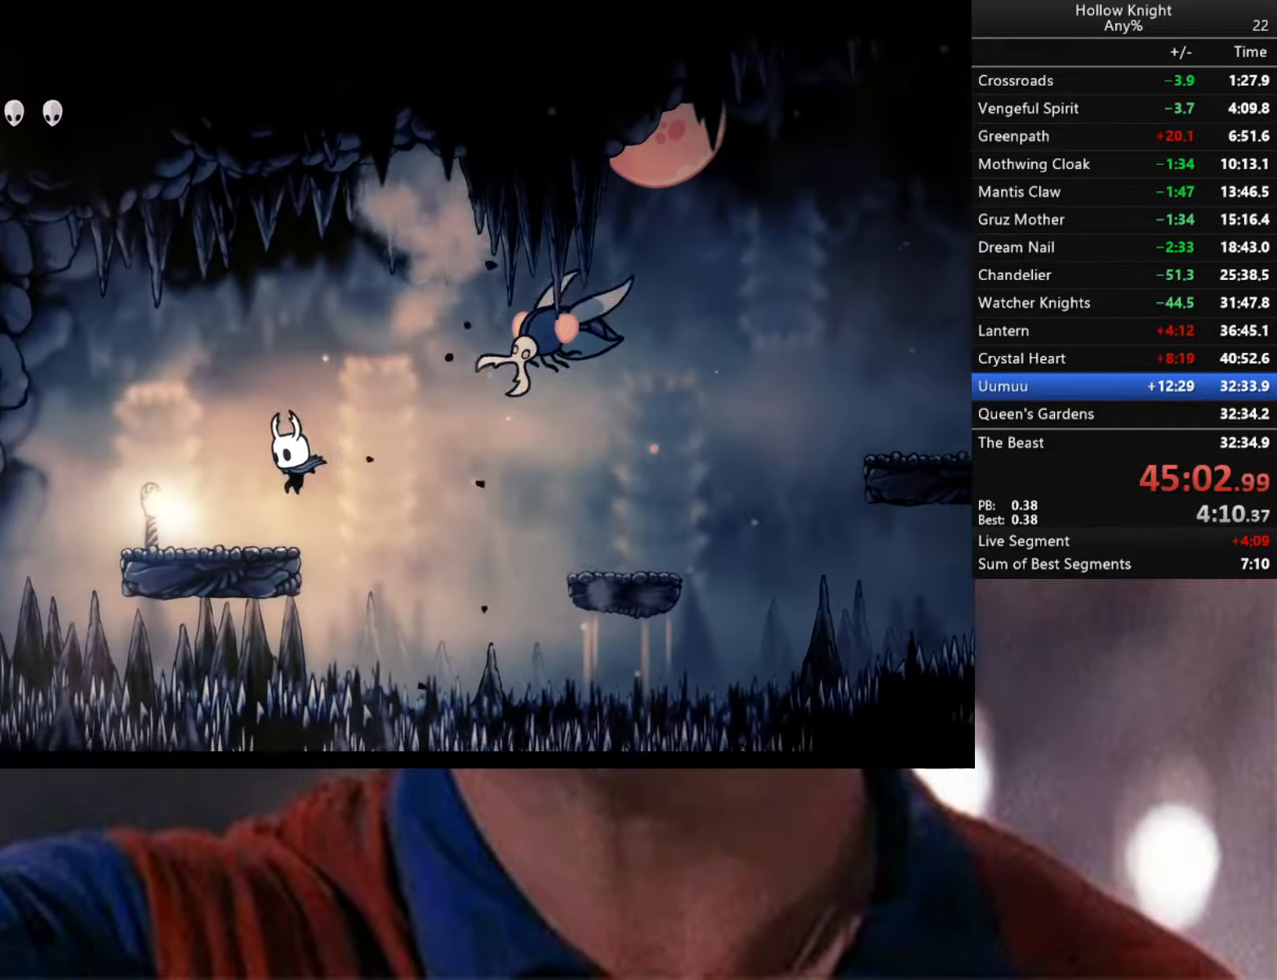
{"buttons": ["A", "R2"], "left_stick": "down-left", "right_stick": "center", "events": [[150, "A", "down"], [500, "R2", "down"]]}
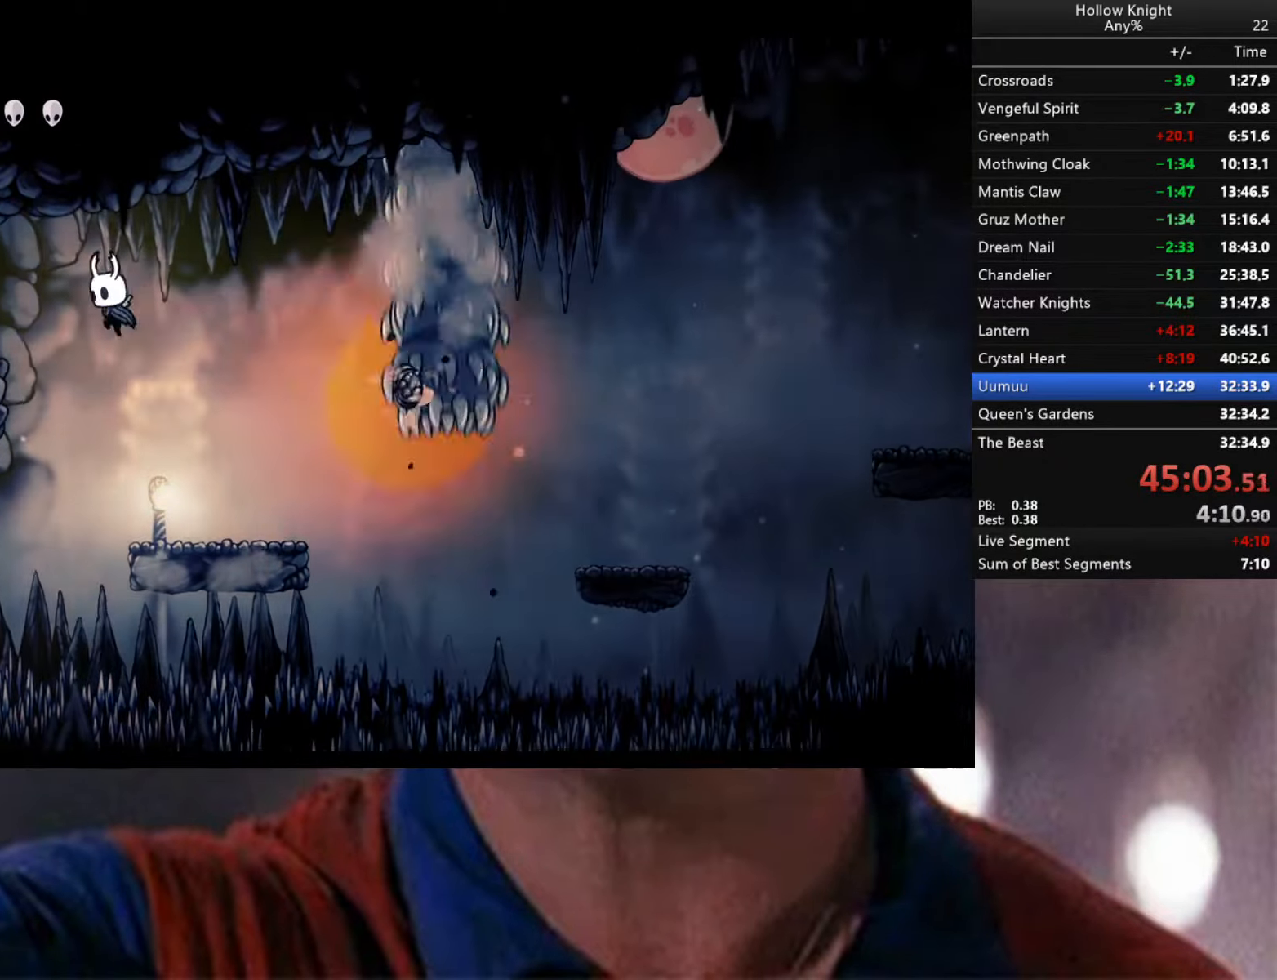
{"buttons": [], "left_stick": "down-left", "right_stick": "center", "events": [[350, "R2", "up"], [416, "A", "up"]]}
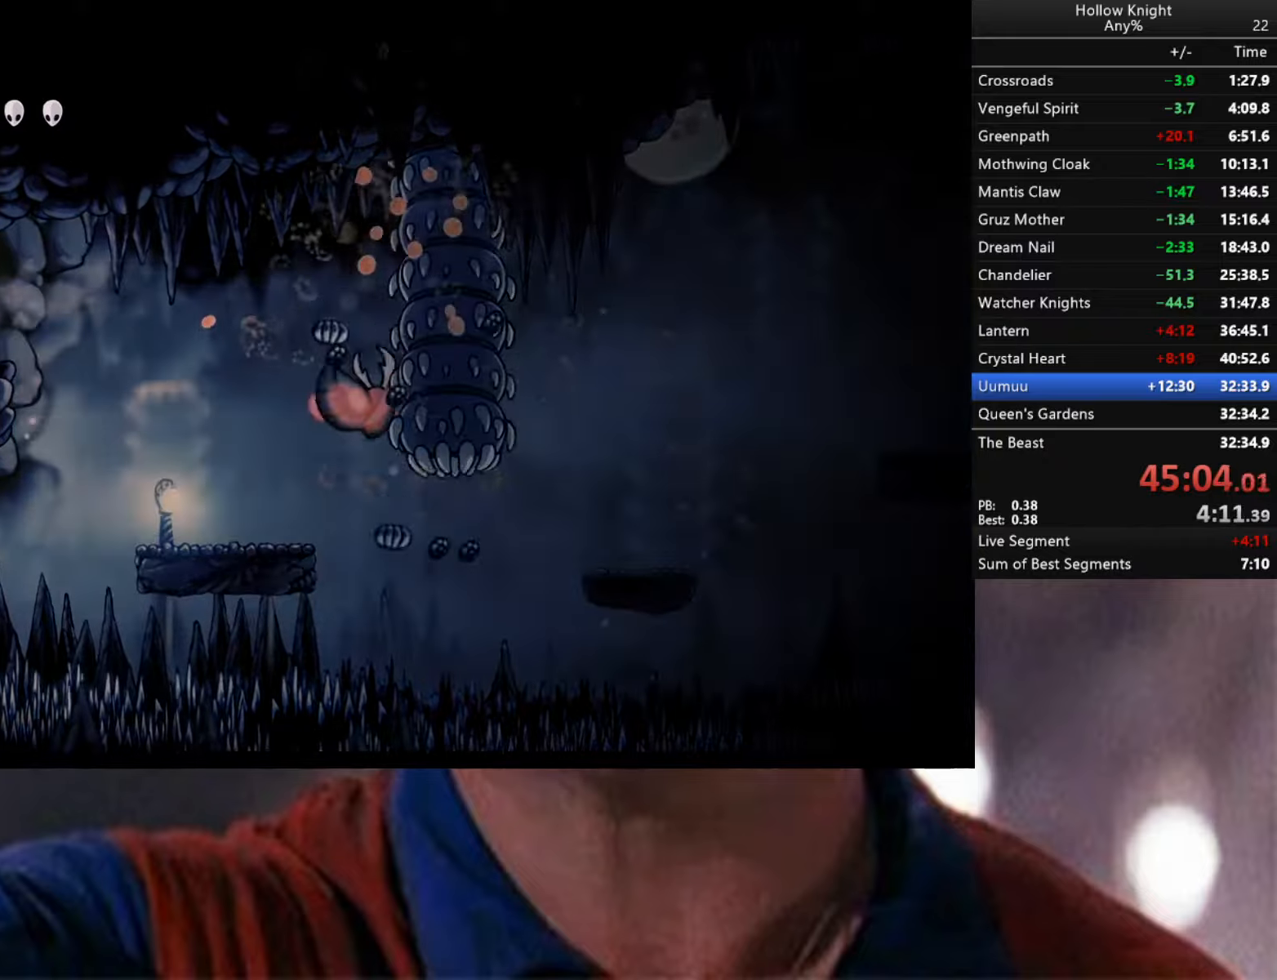
{"buttons": [], "left_stick": "down-left", "right_stick": "center", "events": [[16, "R2", "down"], [66, "A", "down"], [200, "A", "up"], [216, "R2", "up"]]}
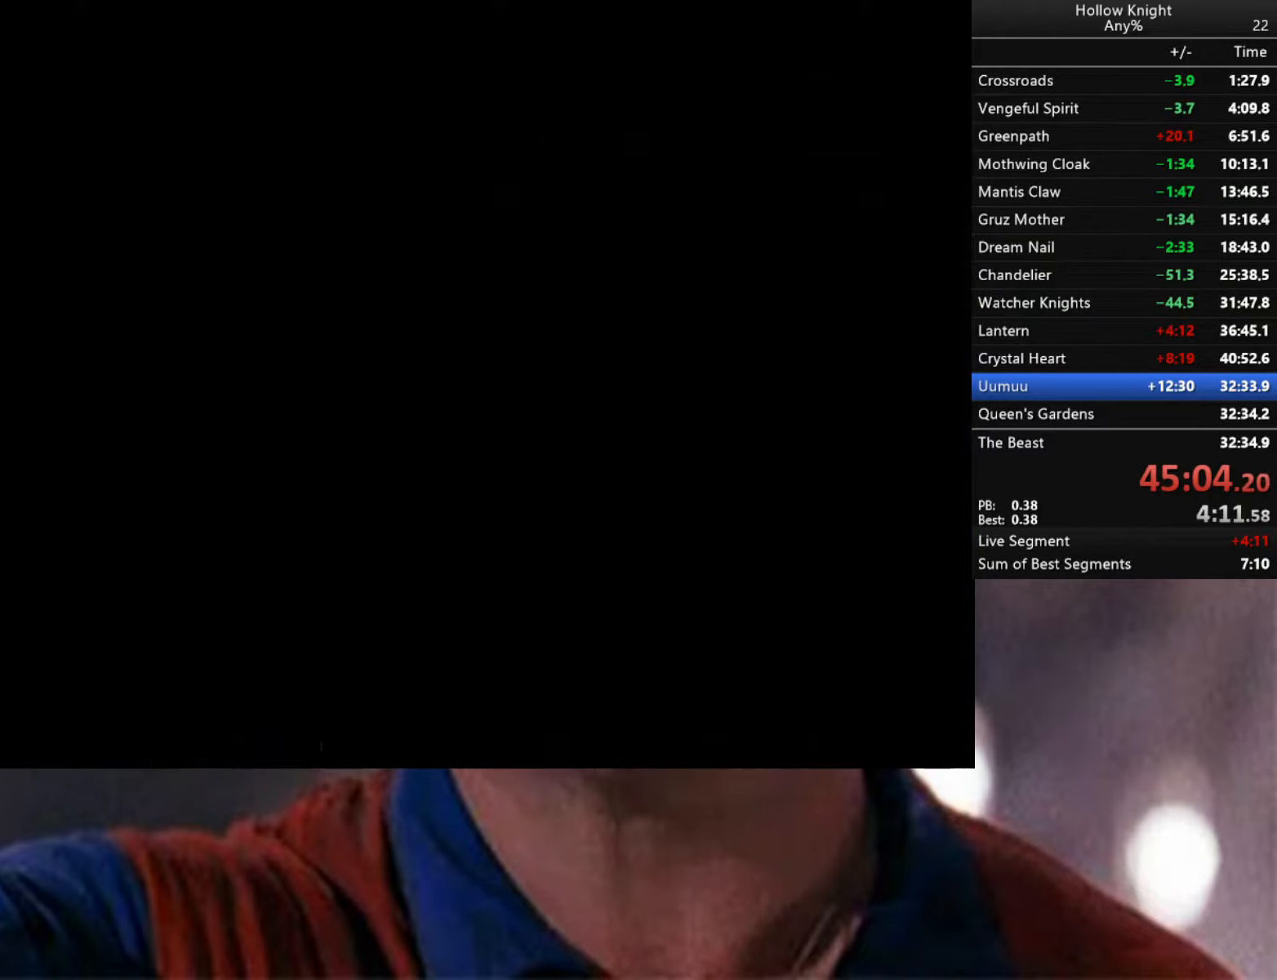
{"buttons": [], "left_stick": "down-left", "right_stick": "center", "events": []}
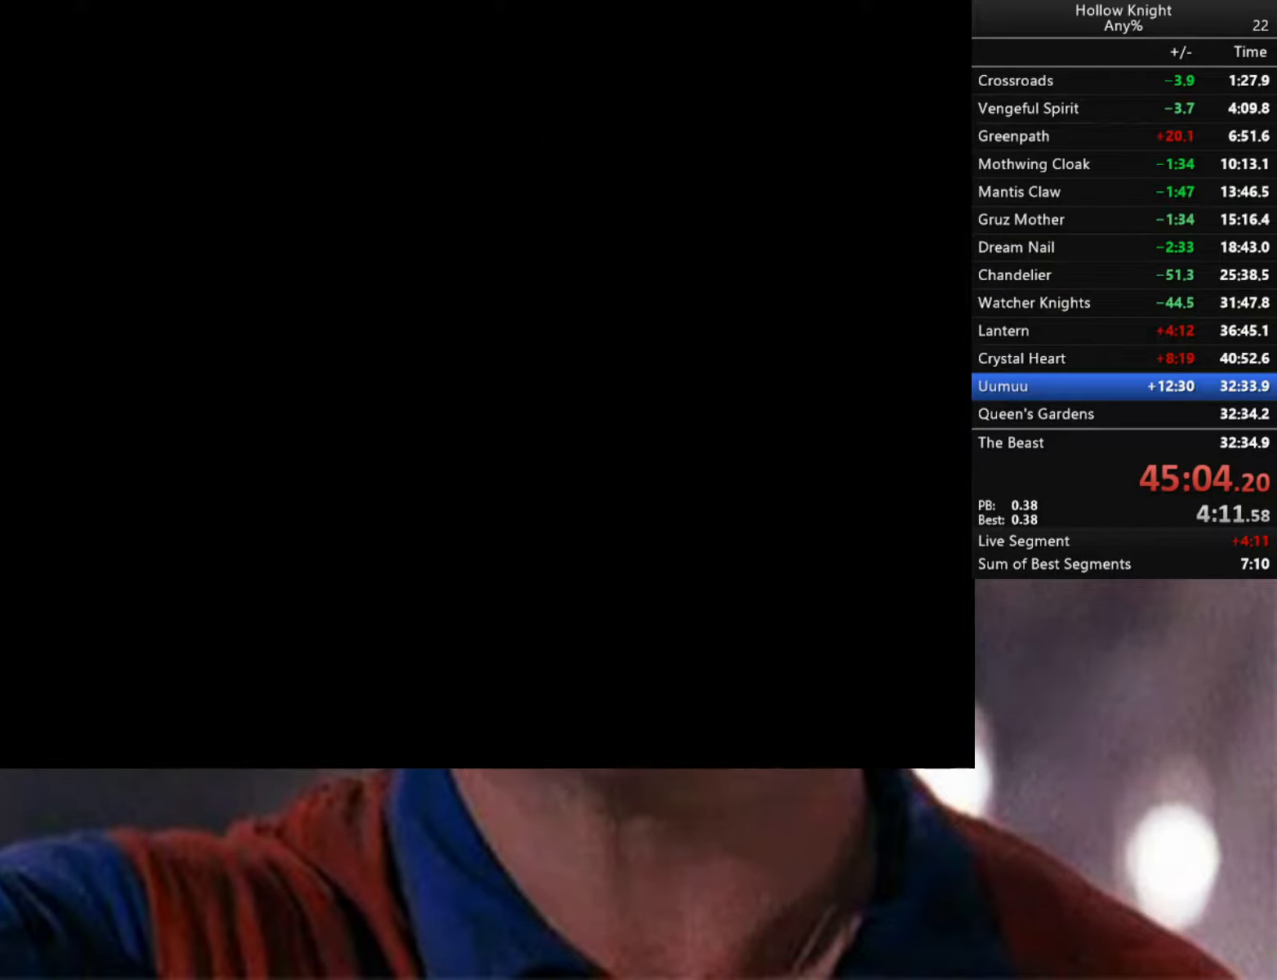
{"buttons": [], "left_stick": "down-left", "right_stick": "center", "events": []}
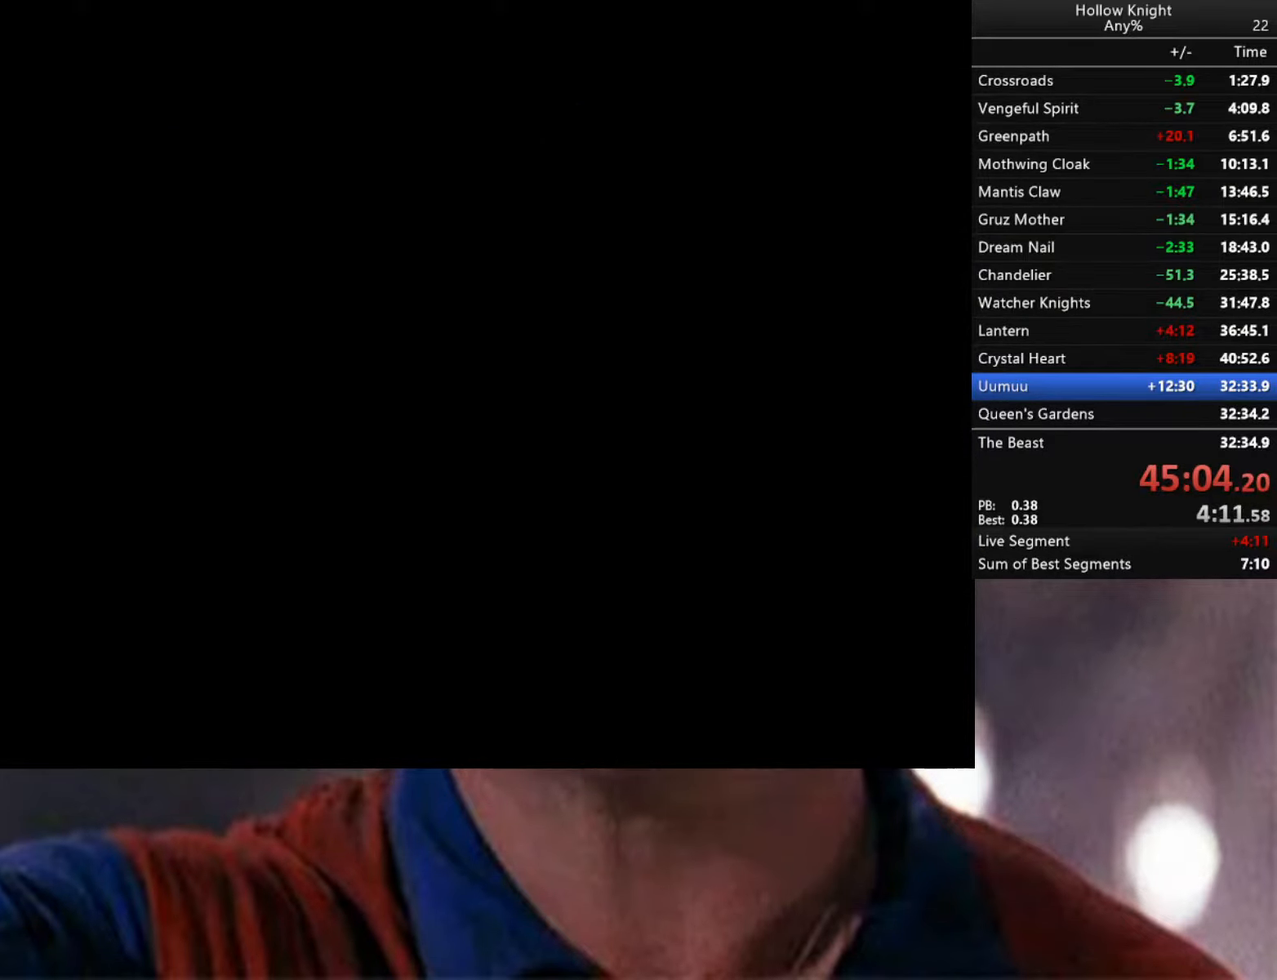
{"buttons": [], "left_stick": "left", "right_stick": "center", "events": [[216, "left_stick", "left"]]}
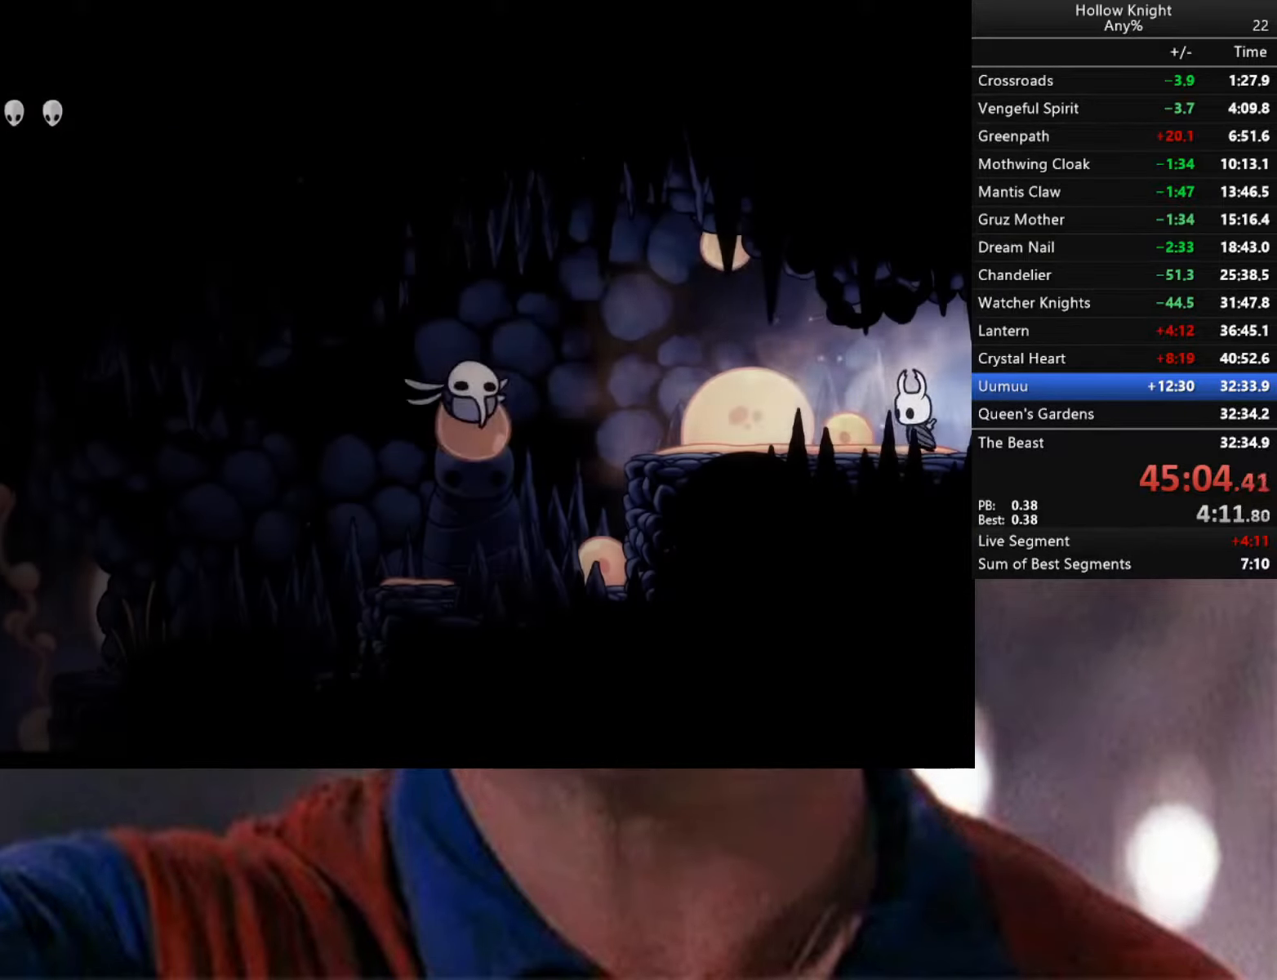
{"buttons": [], "left_stick": "left", "right_stick": "center", "events": []}
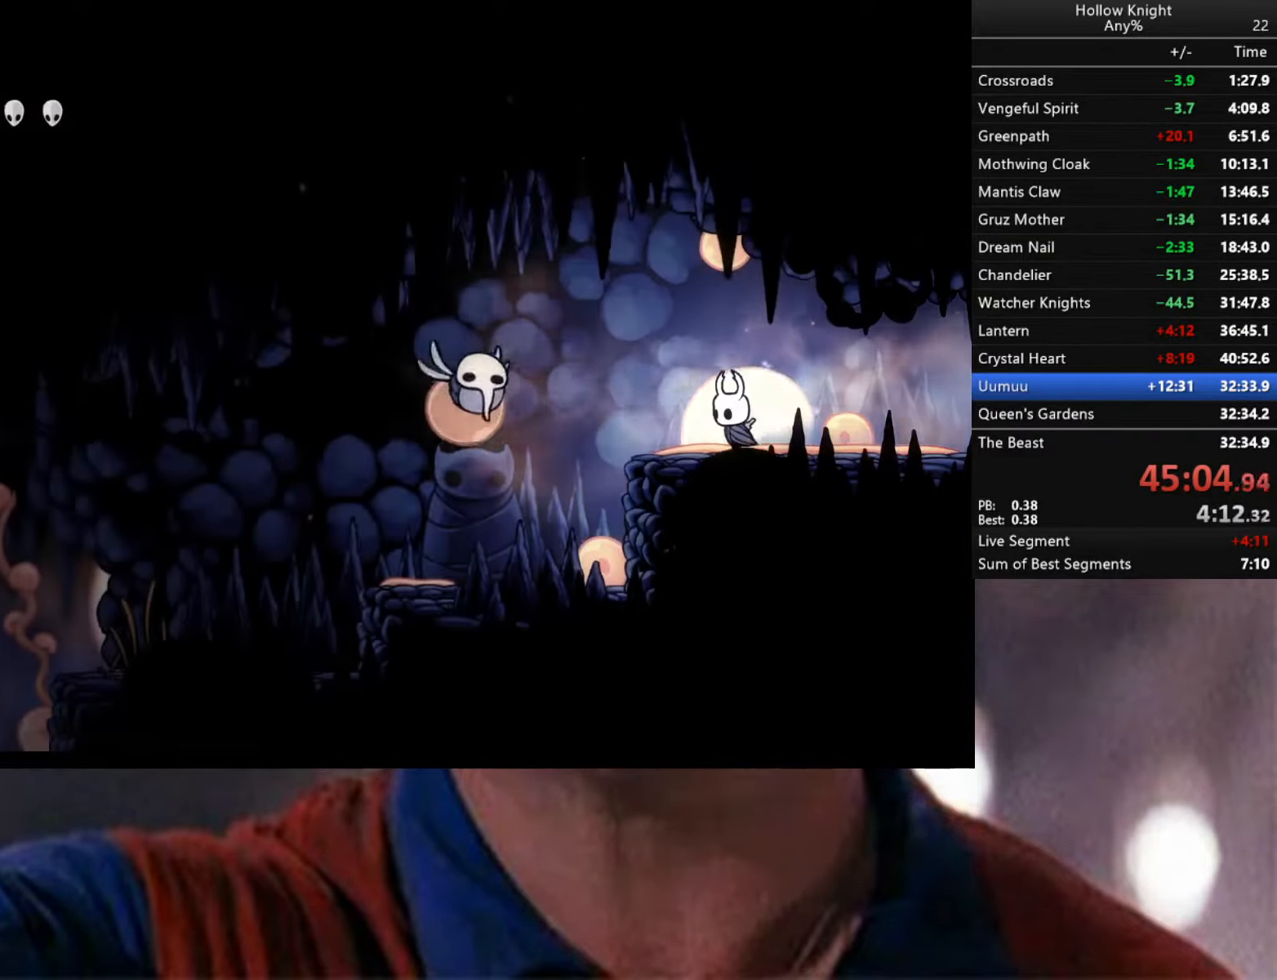
{"buttons": [], "left_stick": "left", "right_stick": "center", "events": [[100, "A", "down"], [116, "X", "down"], [200, "A", "up"], [200, "X", "up"]]}
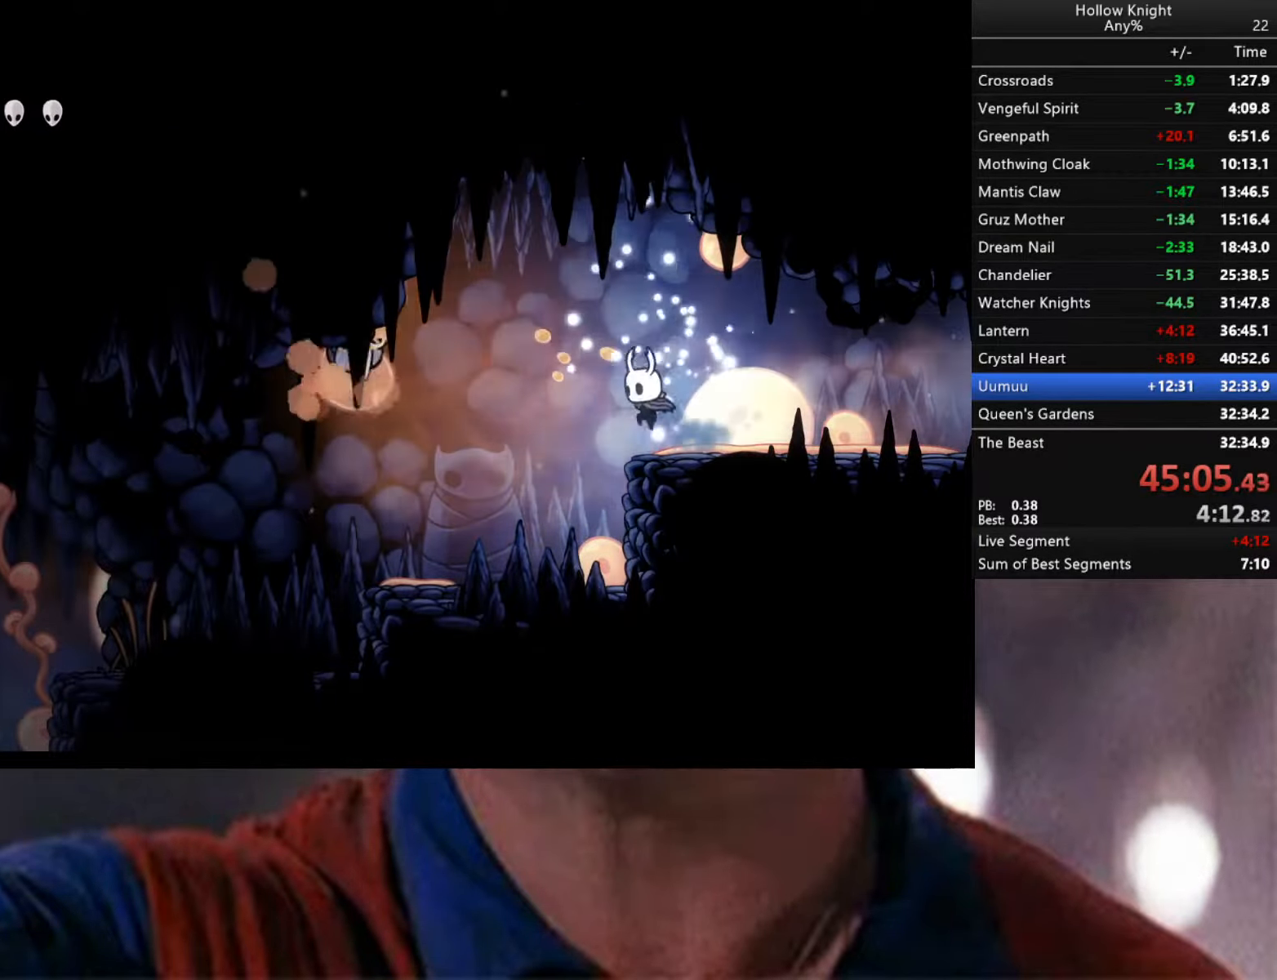
{"buttons": ["A"], "left_stick": "up-left", "right_stick": "center", "events": [[66, "X", "down"], [183, "X", "up"], [466, "A", "down"], [500, "left_stick", "up-left"]]}
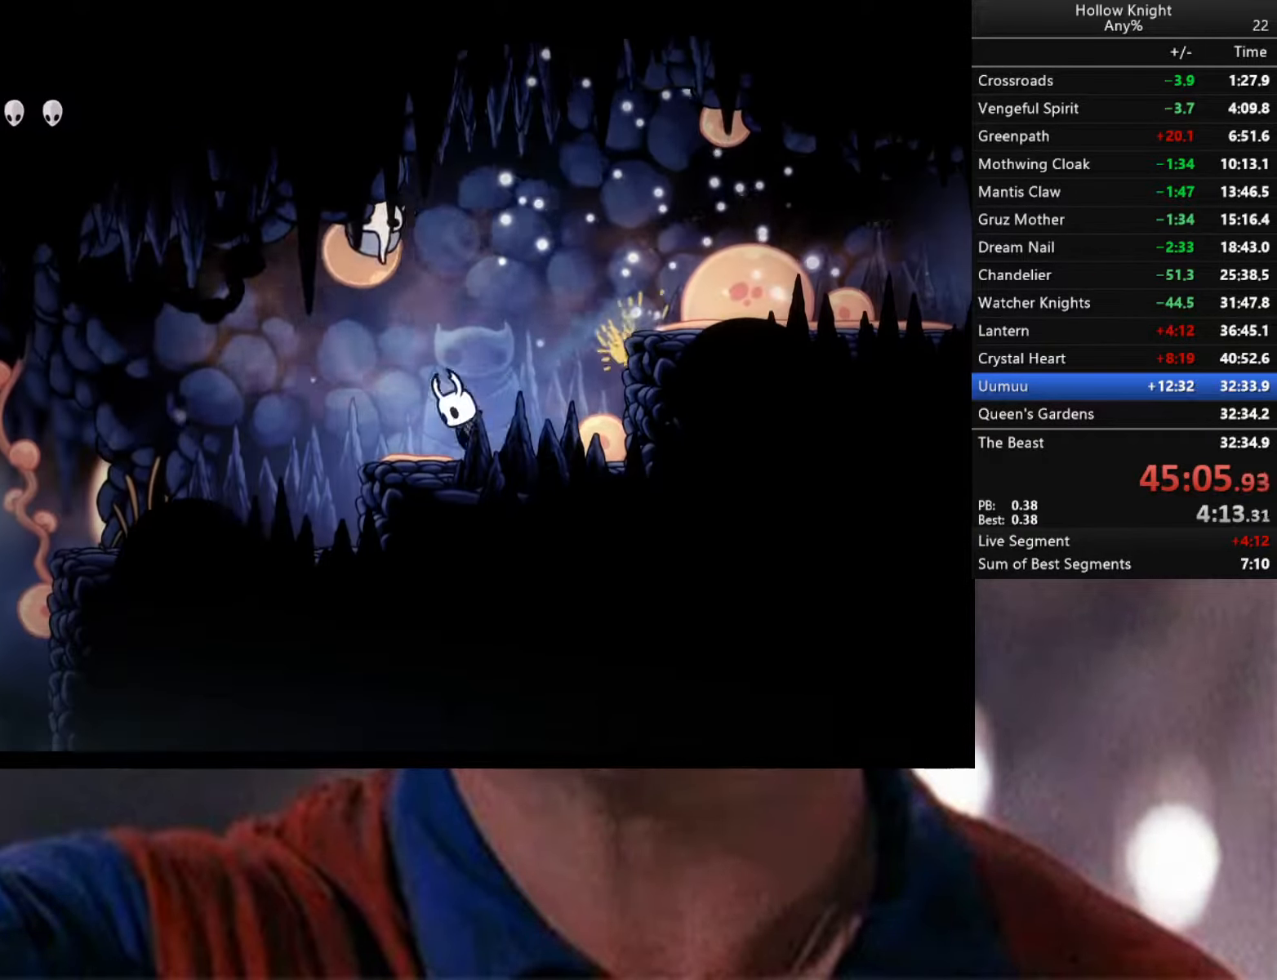
{"buttons": ["A", "X"], "left_stick": "up", "right_stick": "center", "events": [[33, "X", "down"], [116, "A", "up"], [116, "X", "up"], [400, "A", "down"], [400, "left_stick", "up"], [433, "X", "down"]]}
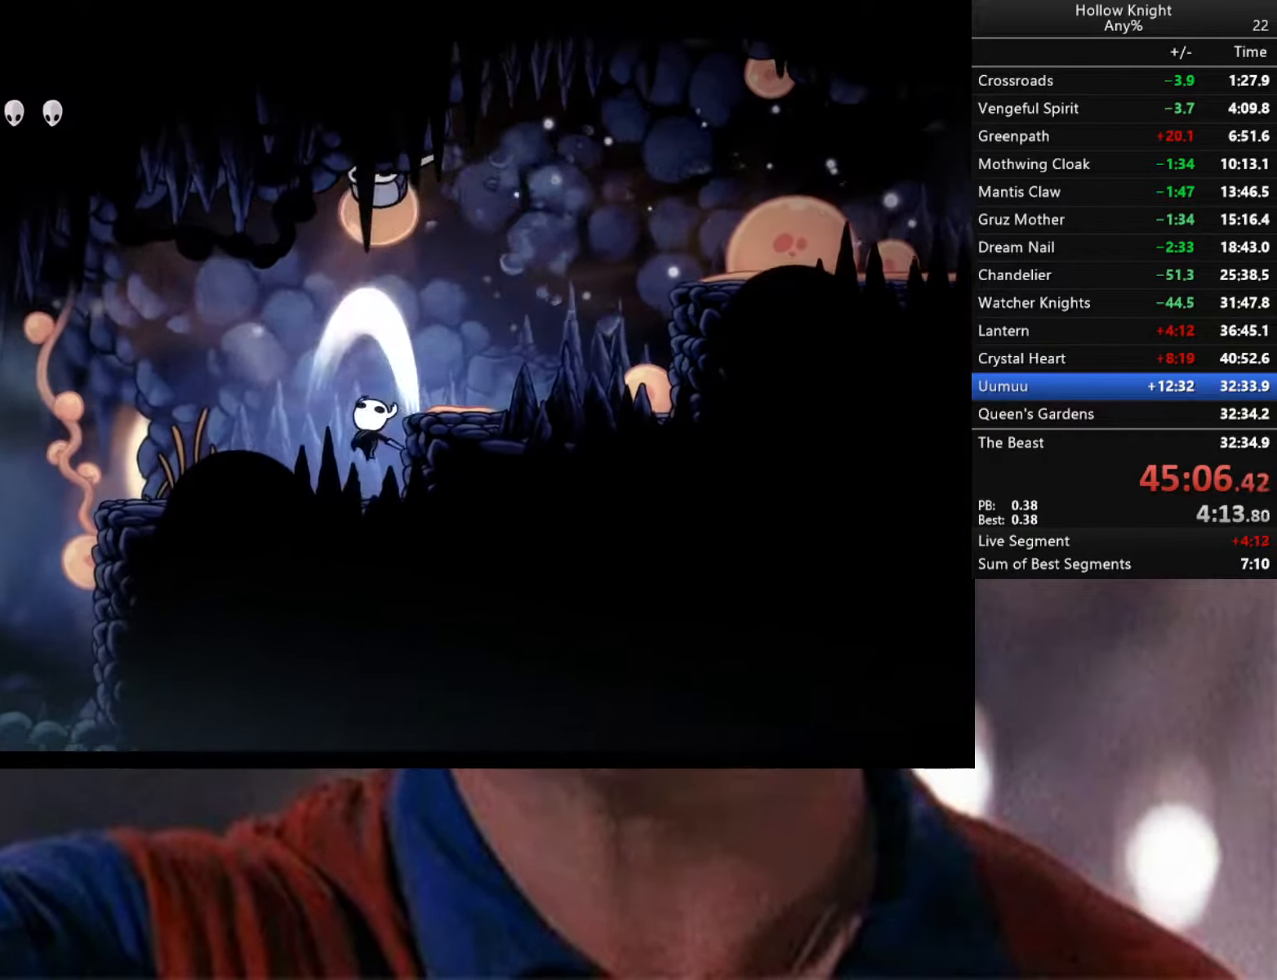
{"buttons": [], "left_stick": "up", "right_stick": "center", "events": [[100, "A", "up"], [100, "X", "up"], [266, "A", "down"], [366, "X", "down"], [483, "A", "up"], [483, "X", "up"]]}
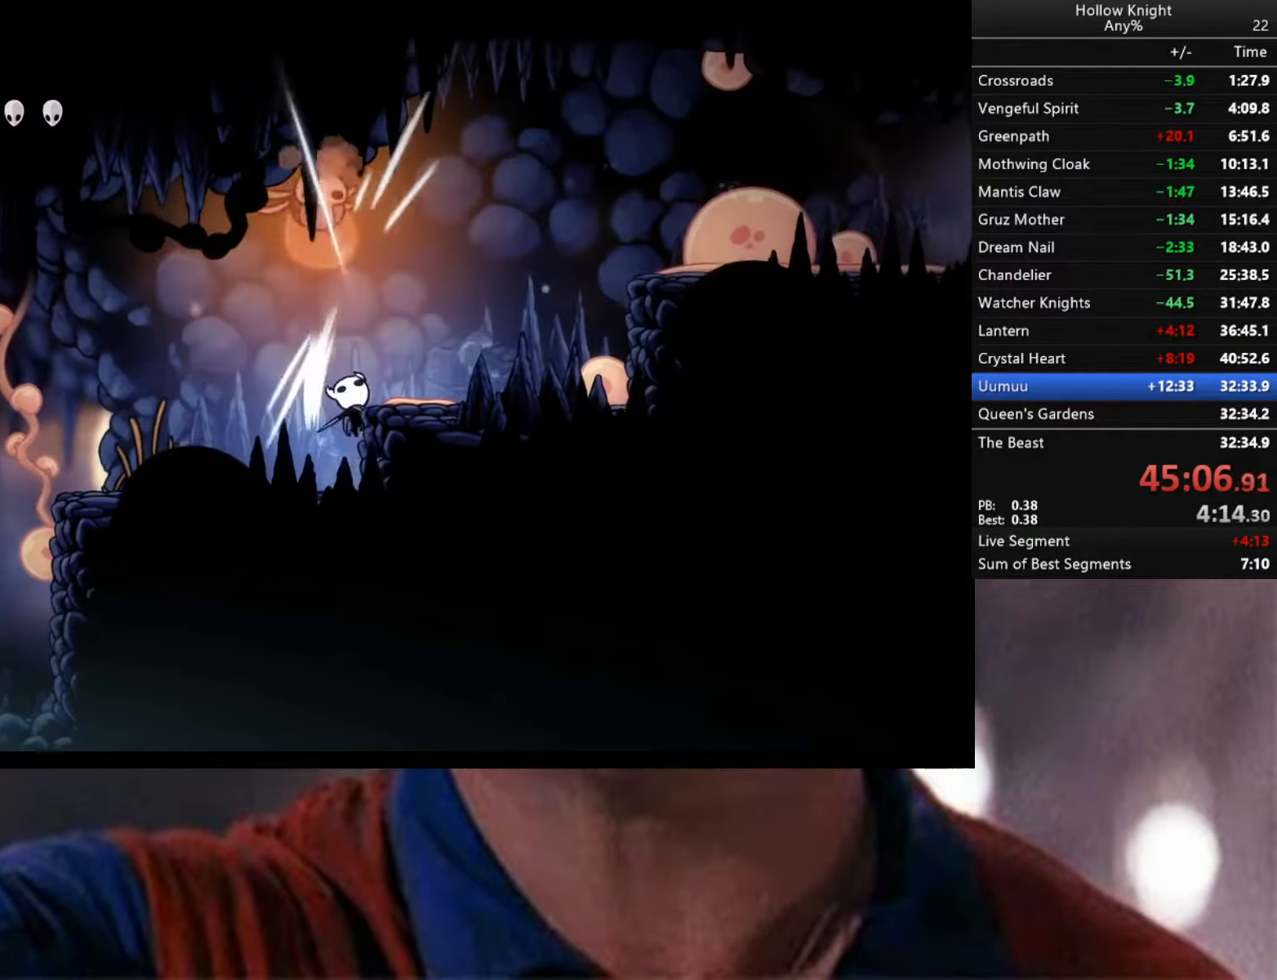
{"buttons": [], "left_stick": "up", "right_stick": "center", "events": [[83, "left_stick", "up-left"], [200, "A", "down"], [283, "X", "down"], [333, "left_stick", "up"], [433, "A", "up"], [433, "X", "up"]]}
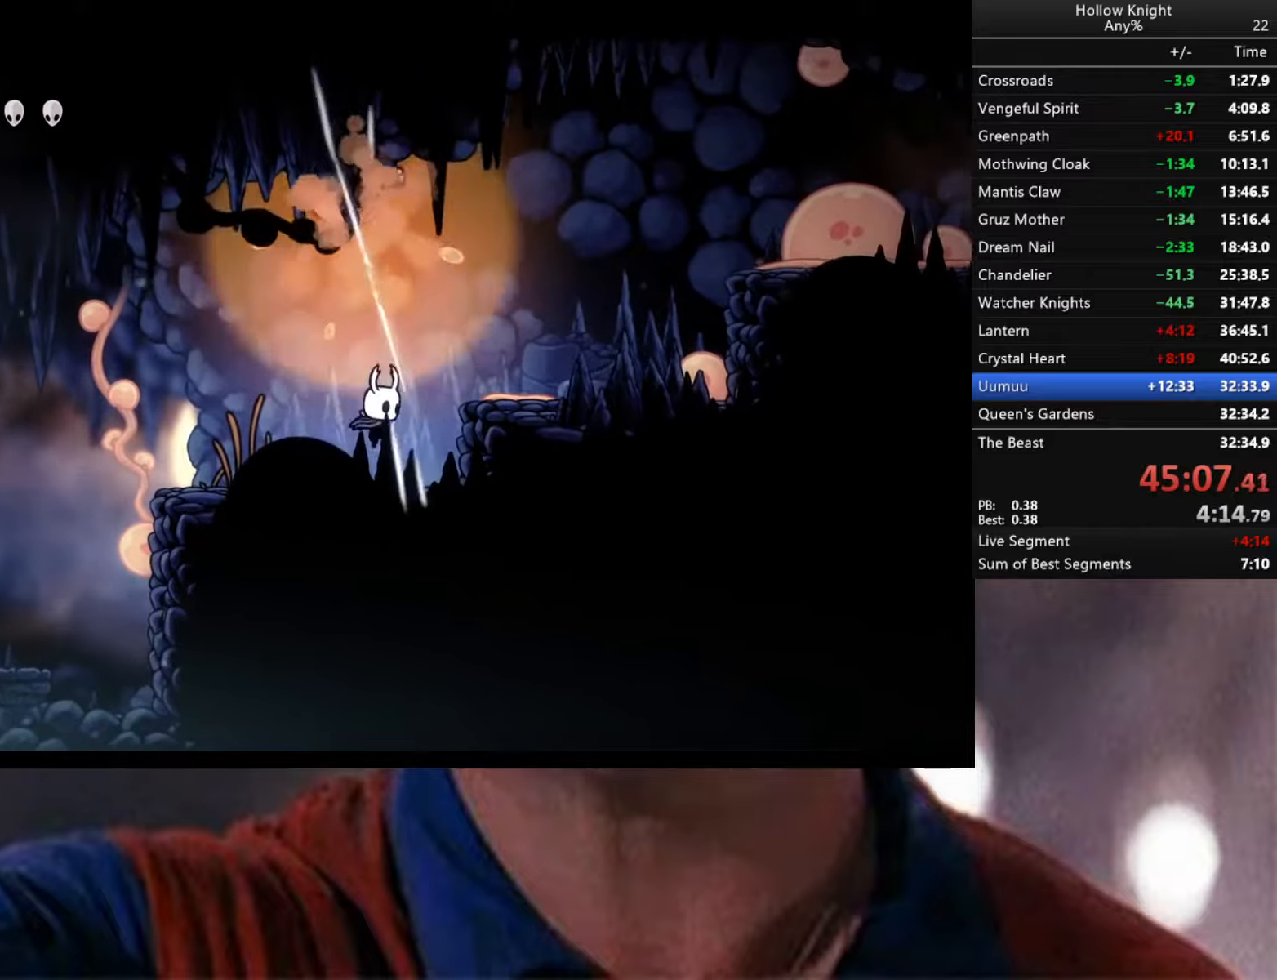
{"buttons": [], "left_stick": "up-right", "right_stick": "center", "events": [[83, "left_stick", "up-left"], [233, "A", "down"], [267, "X", "down"], [333, "left_stick", "up-right"], [417, "X", "up"], [433, "A", "up"]]}
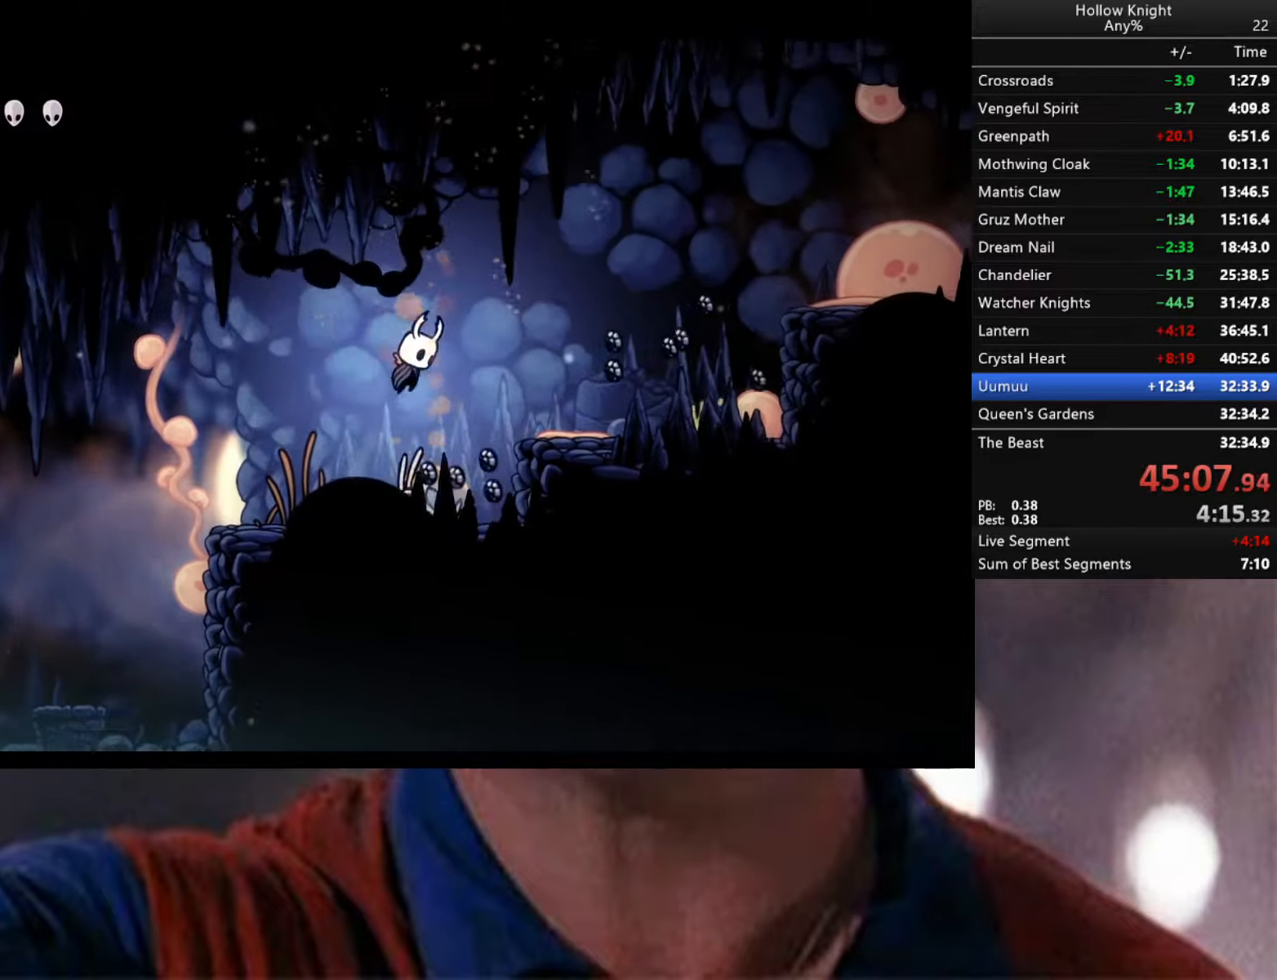
{"buttons": ["A"], "left_stick": "right", "right_stick": "center", "events": [[17, "left_stick", "right"], [450, "A", "down"]]}
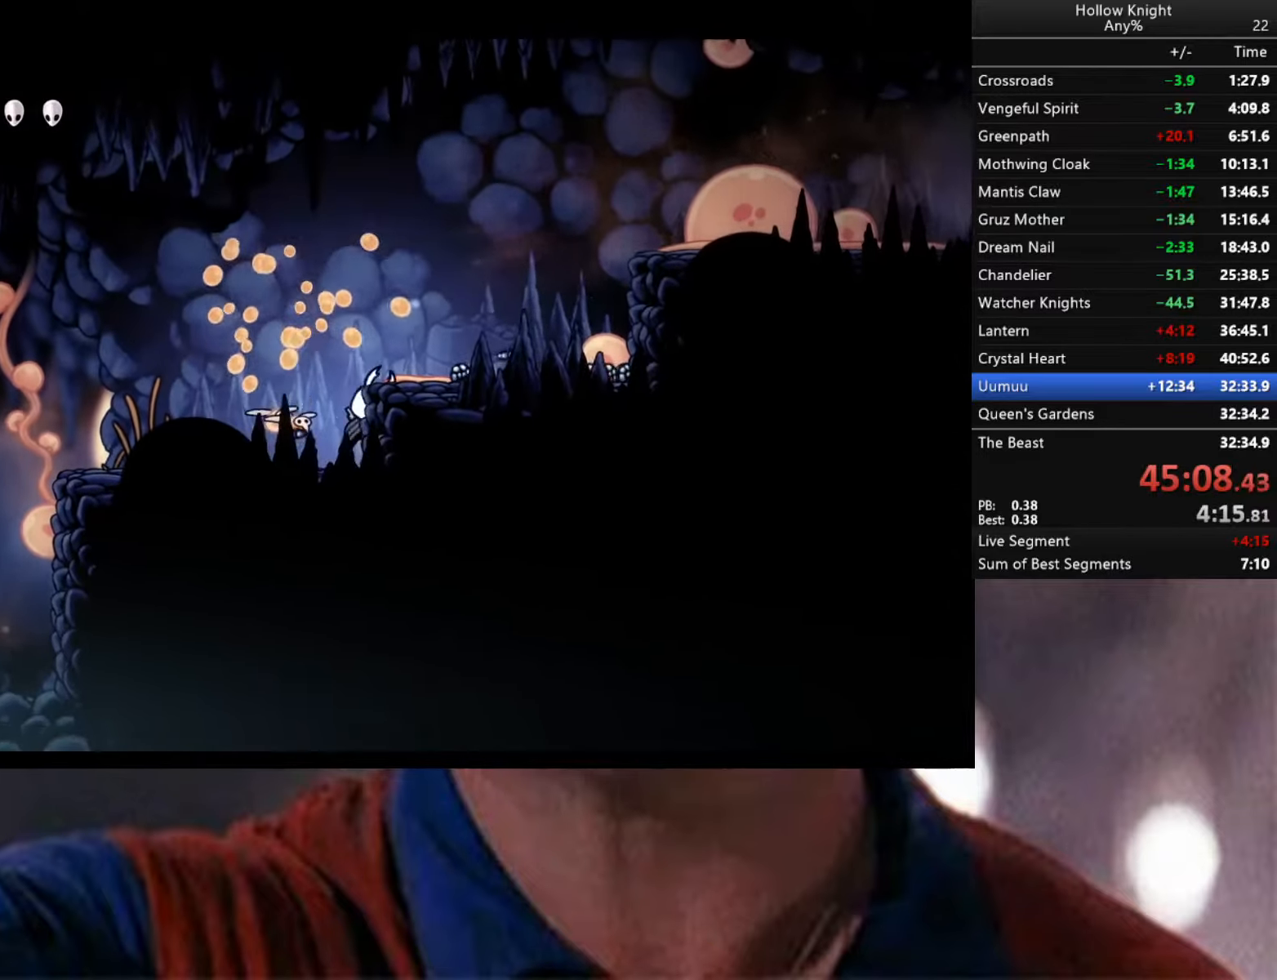
{"buttons": [], "left_stick": "down", "right_stick": "center", "events": [[17, "X", "down"], [33, "left_stick", "down"], [83, "left_stick", "down-left"], [100, "X", "up"], [183, "X", "down"], [300, "X", "up"], [333, "A", "up"], [467, "left_stick", "down"]]}
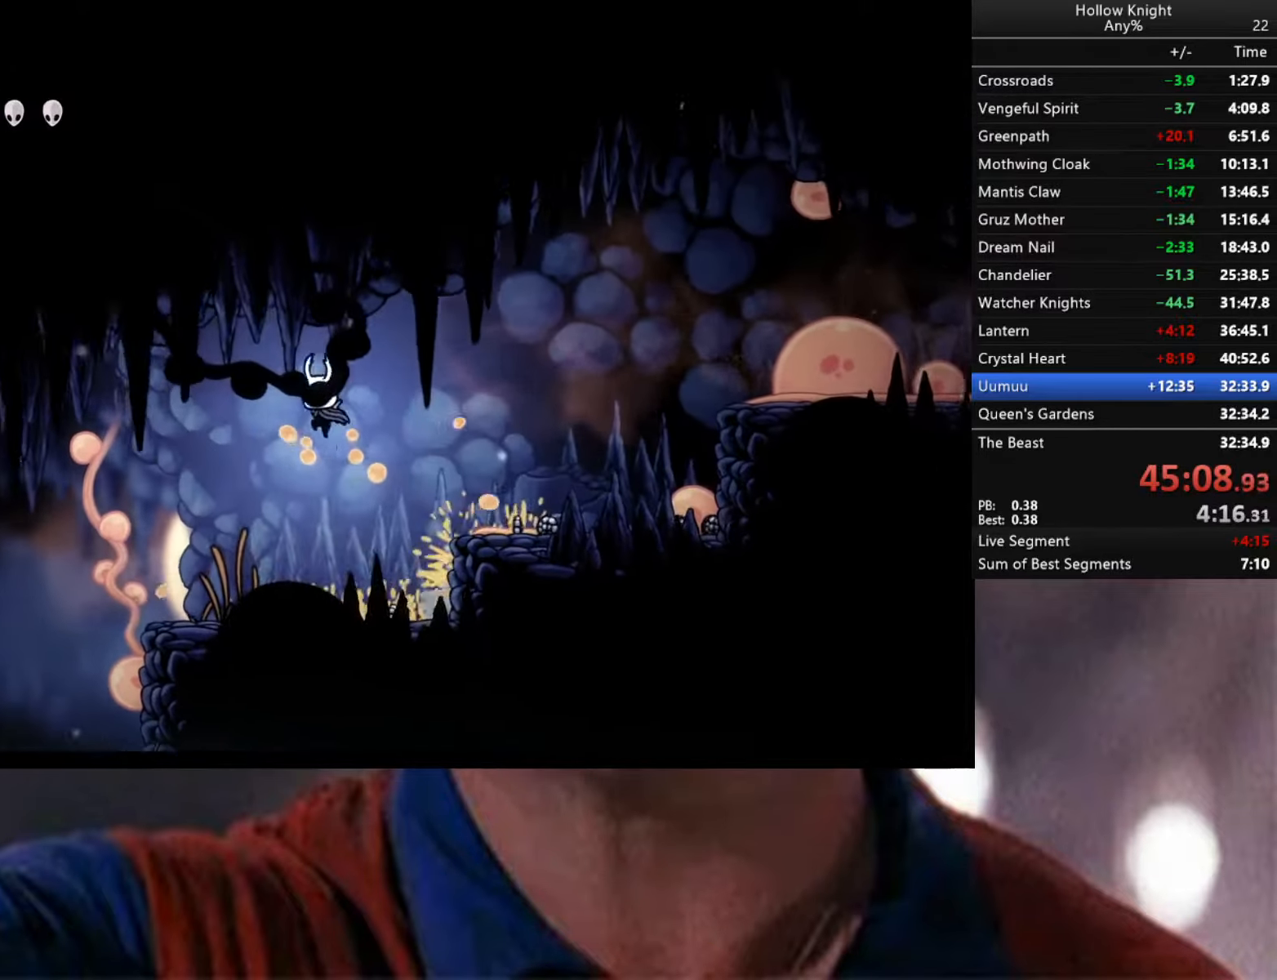
{"buttons": [], "left_stick": "down-left", "right_stick": "center", "events": [[333, "left_stick", "down-left"]]}
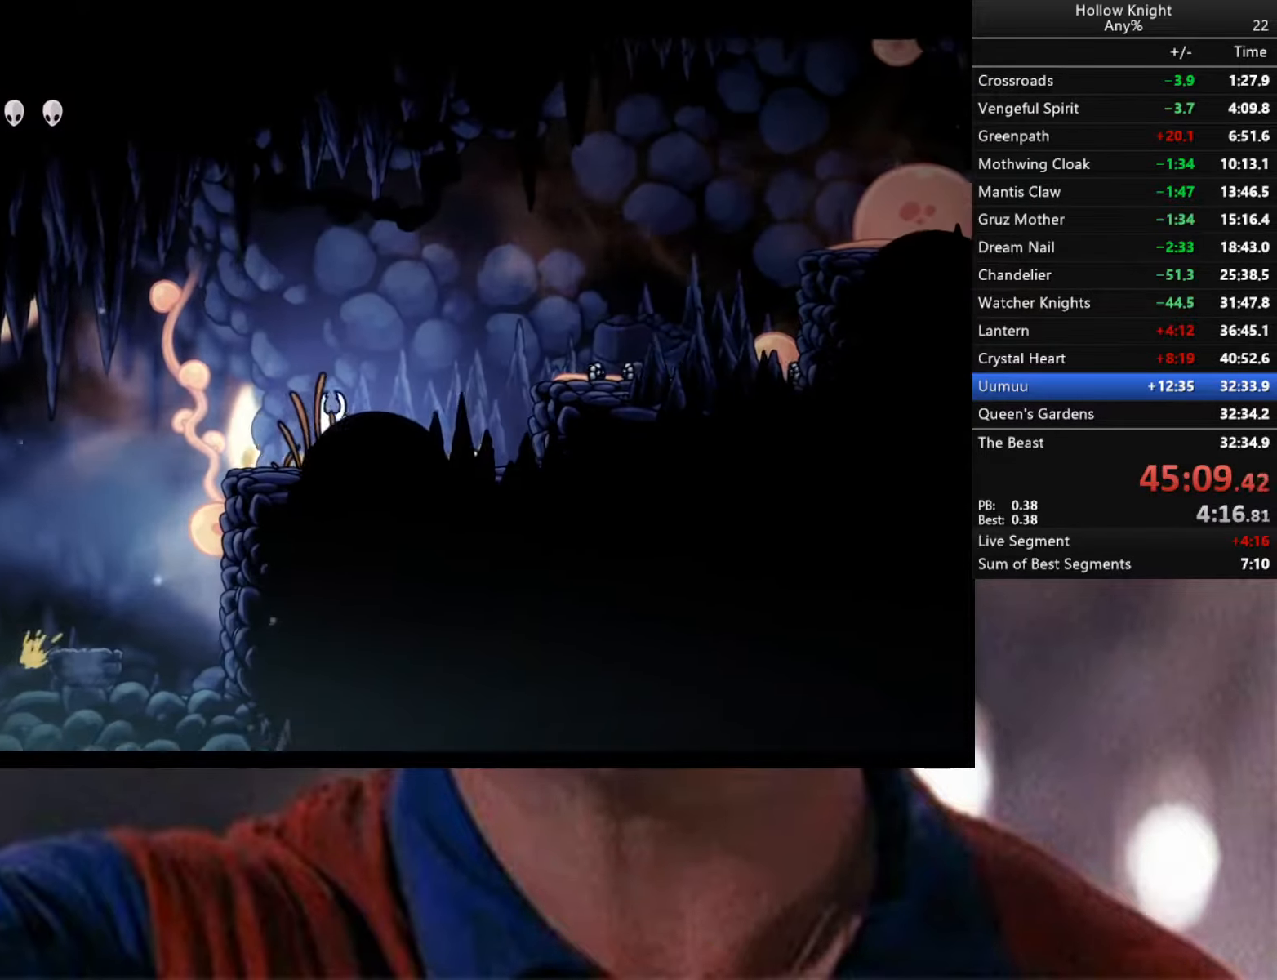
{"buttons": [], "left_stick": "down-left", "right_stick": "center", "events": [[150, "A", "down"], [300, "A", "up"]]}
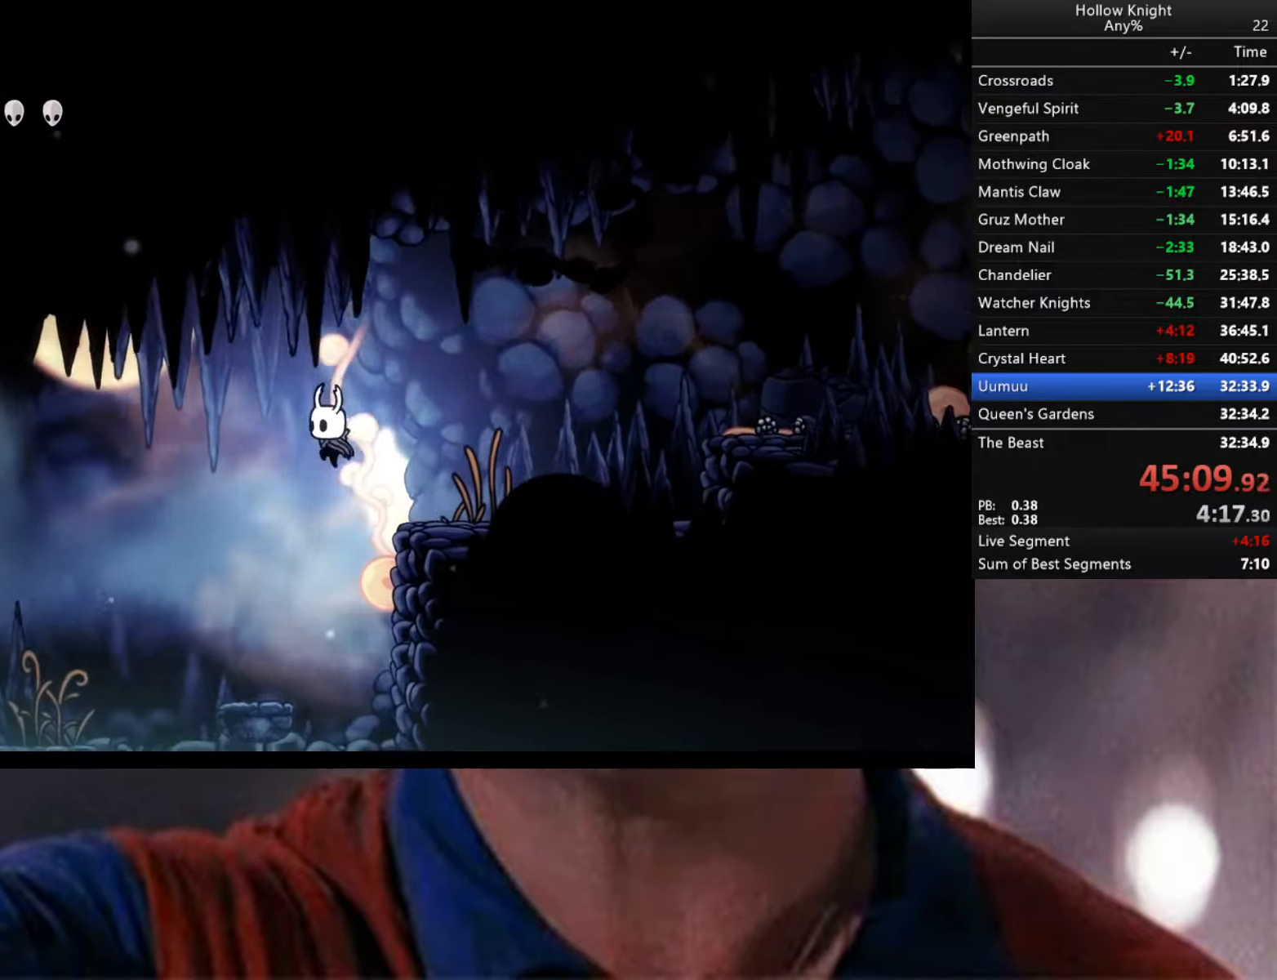
{"buttons": [], "left_stick": "center", "right_stick": "center", "events": [[200, "left_stick", "center"]]}
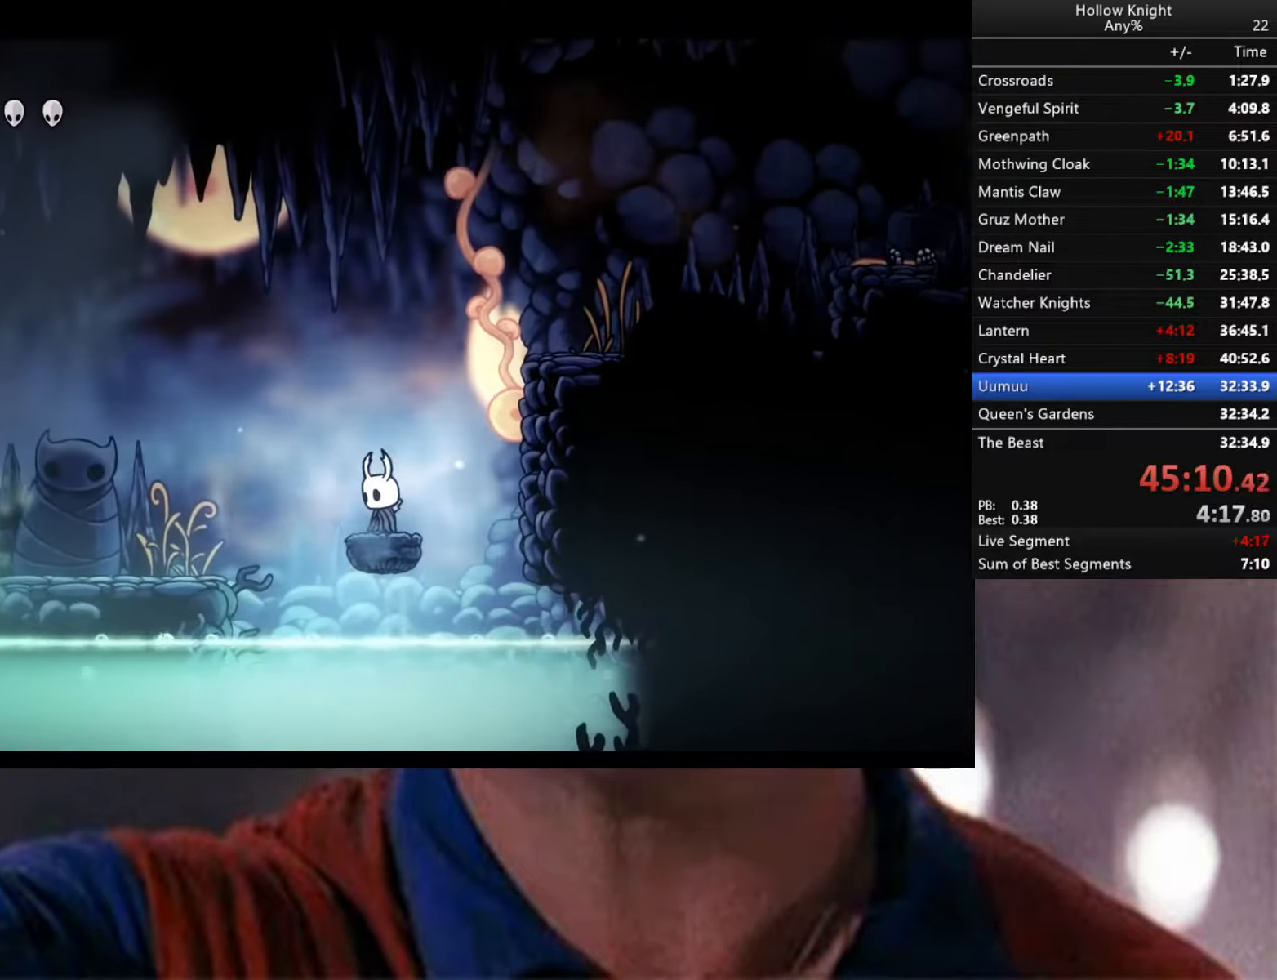
{"buttons": [], "left_stick": "left", "right_stick": "center", "events": [[117, "left_stick", "left"]]}
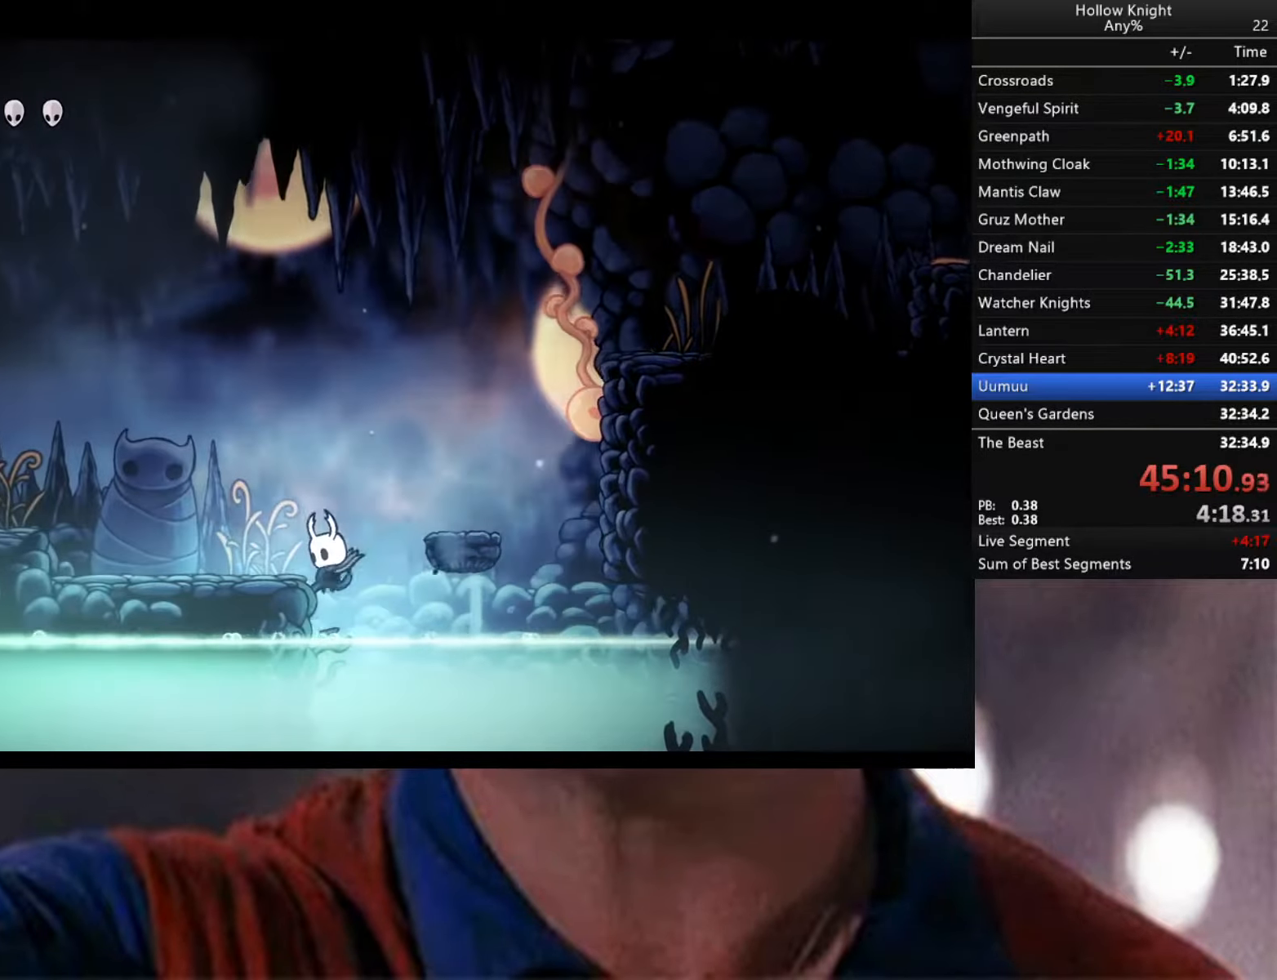
{"buttons": ["L2"], "left_stick": "up-left", "right_stick": "center", "events": [[83, "L2", "down"], [150, "L3", "down"], [200, "left_stick", "up-left"], [333, "L3", "up"]]}
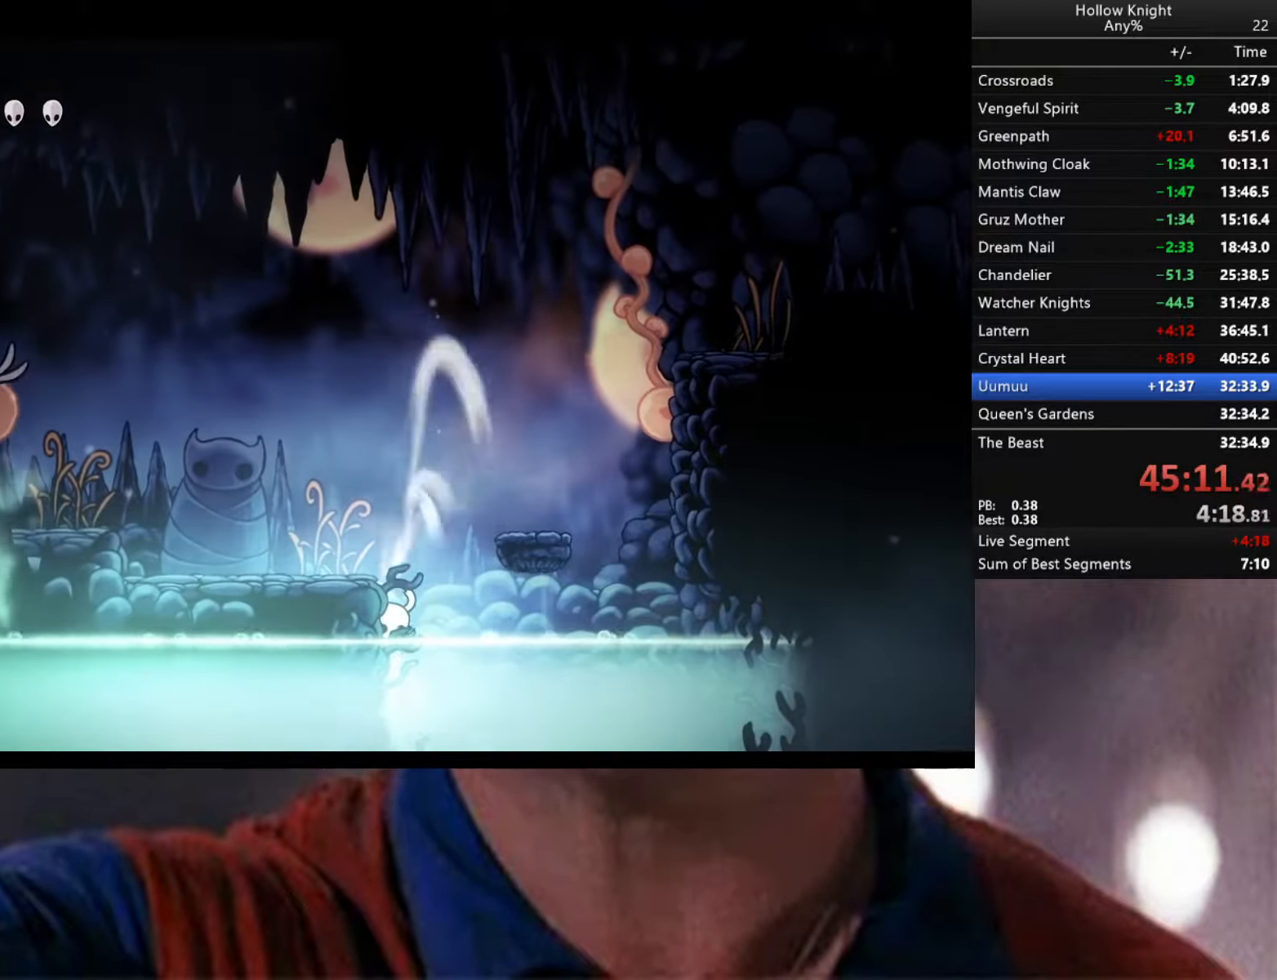
{"buttons": [], "left_stick": "center", "right_stick": "center", "events": [[450, "L2", "up"], [467, "left_stick", "center"]]}
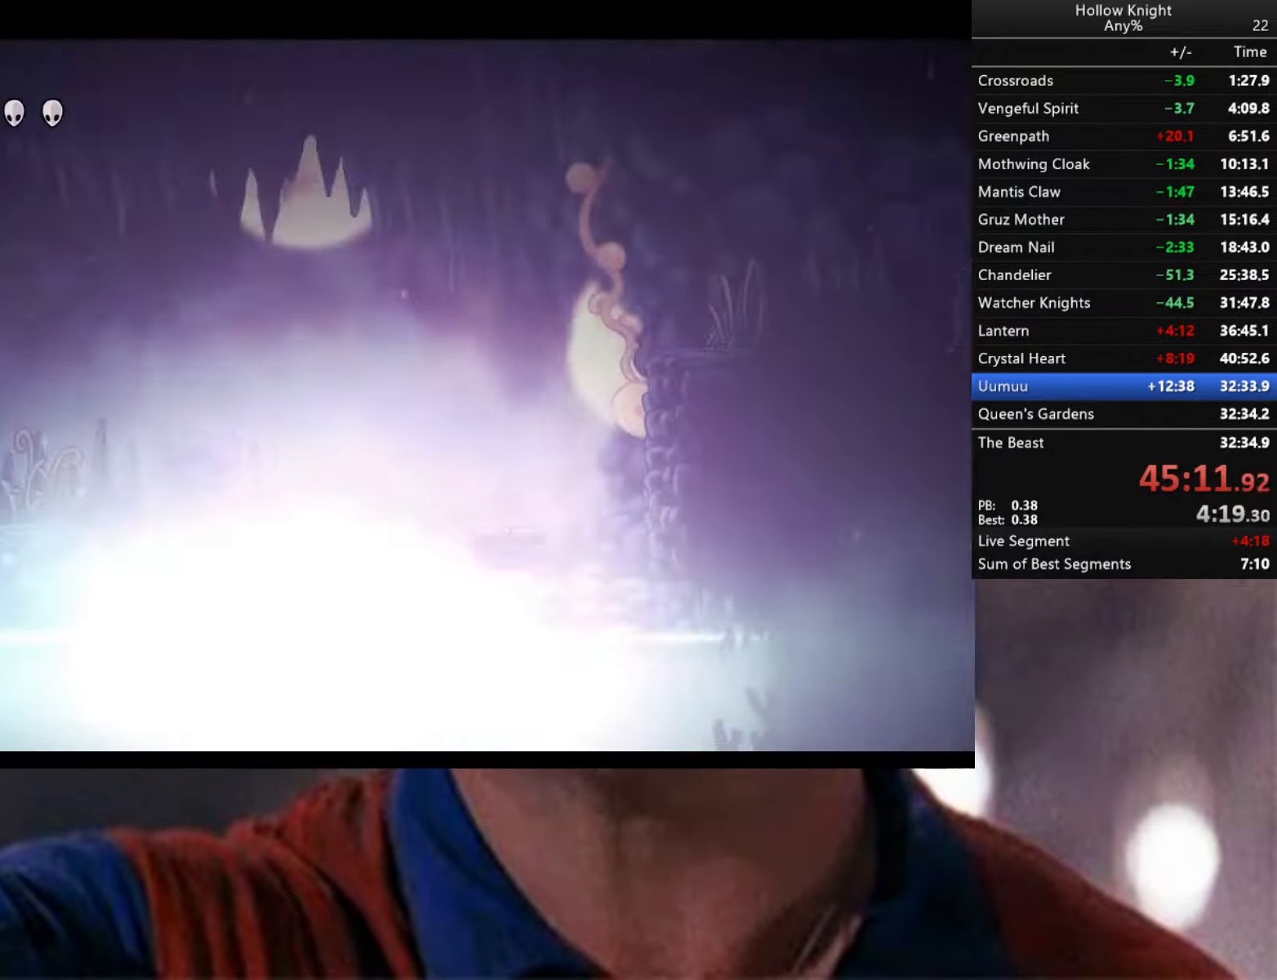
{"buttons": [], "left_stick": "right", "right_stick": "center", "events": [[450, "left_stick", "right"]]}
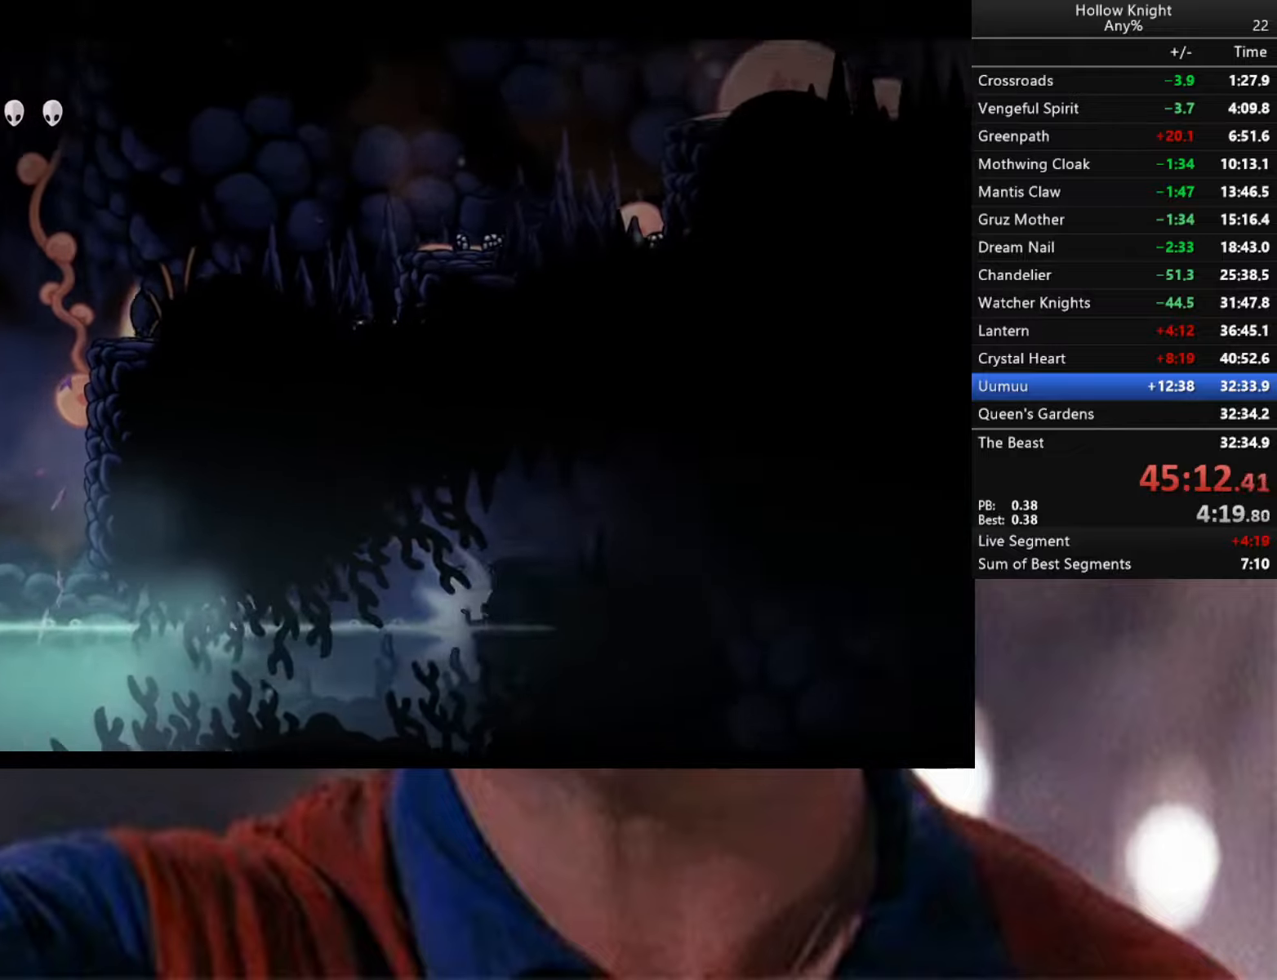
{"buttons": ["A"], "left_stick": "right", "right_stick": "center", "events": [[34, "A", "down"], [250, "A", "up"], [334, "A", "down"]]}